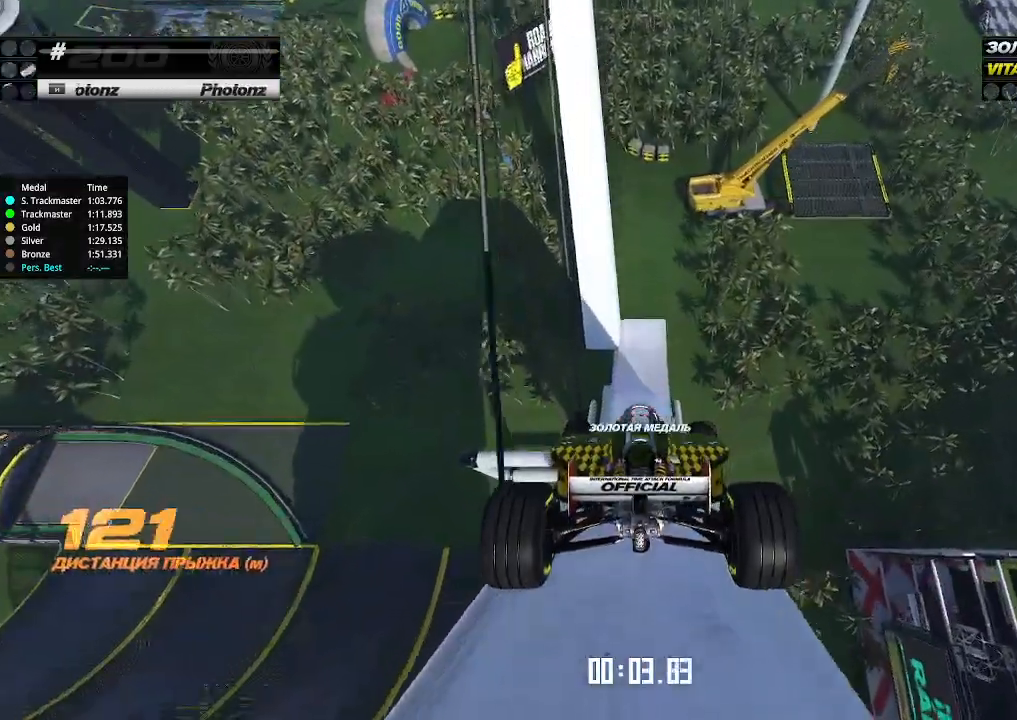
Gameplay with keyboard; each line is a JSON object with the keys held at the frame after it. "events" lists presses ("down") and releases ("up") of "down", "left", "right" and "up" between this image and that frame as [ms after this image, input, new state], when the widget could be followed in between. No other keys are recorded. Mouse input is not recorded.
{"keys": ["up"], "events": [[300, "up", "down"]]}
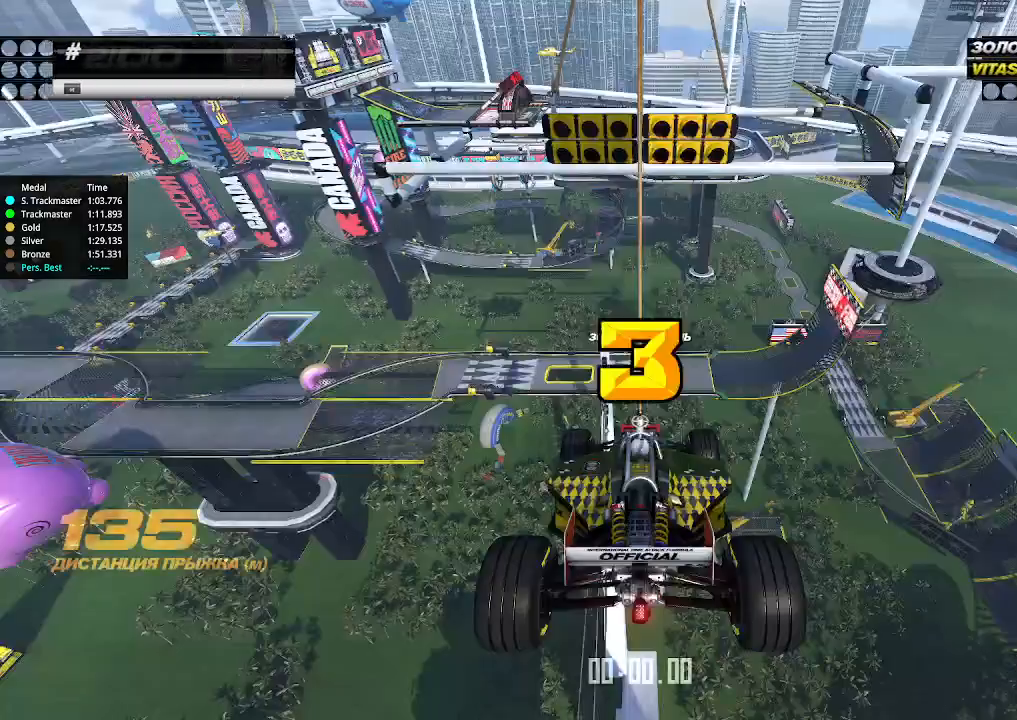
{"keys": ["up"], "events": []}
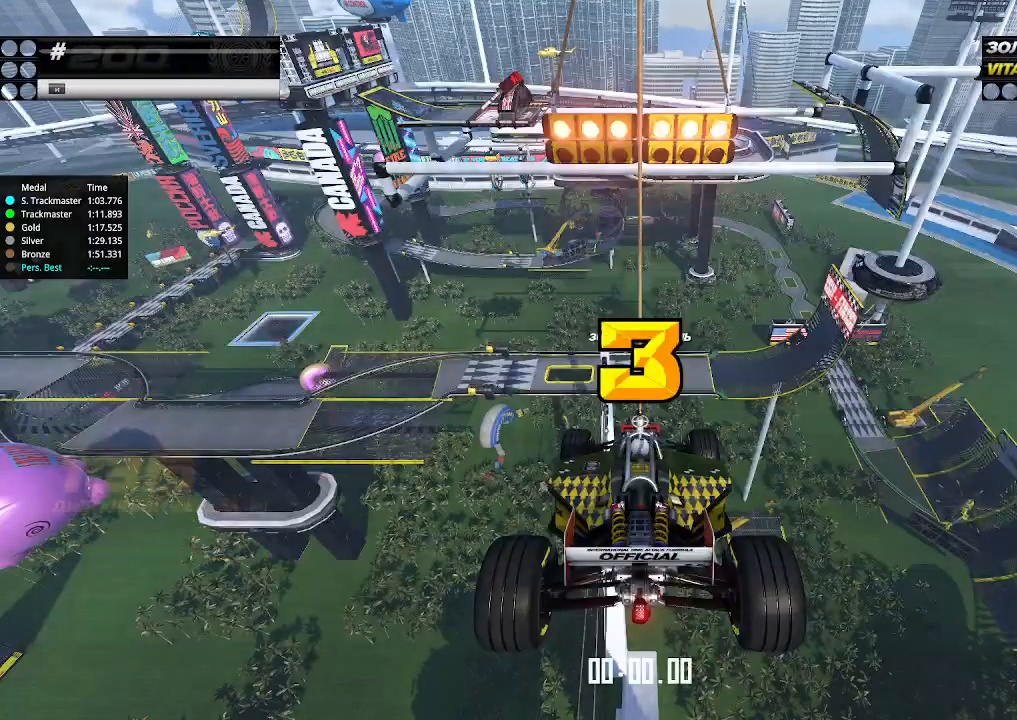
{"keys": ["up"], "events": []}
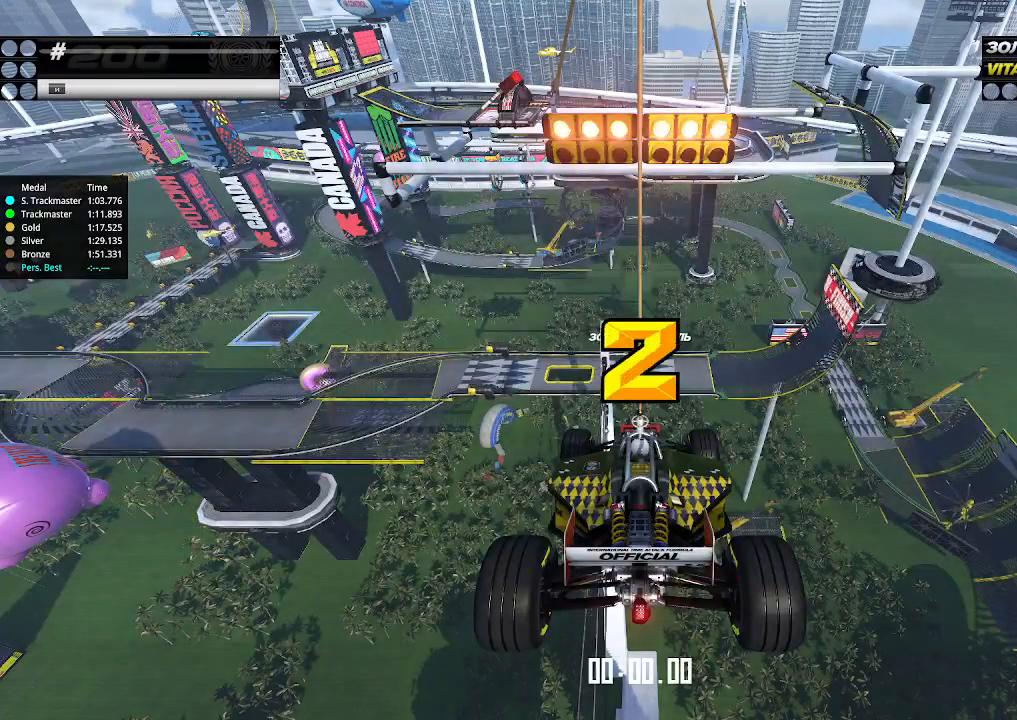
{"keys": [], "events": [[67, "up", "up"]]}
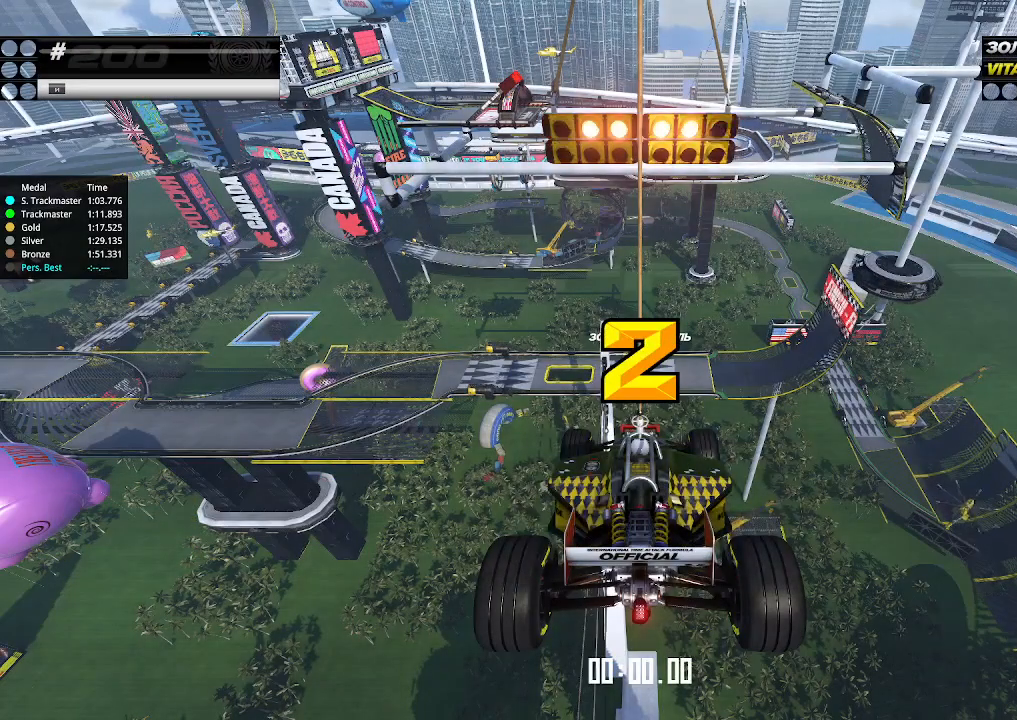
{"keys": ["up"], "events": [[367, "up", "down"]]}
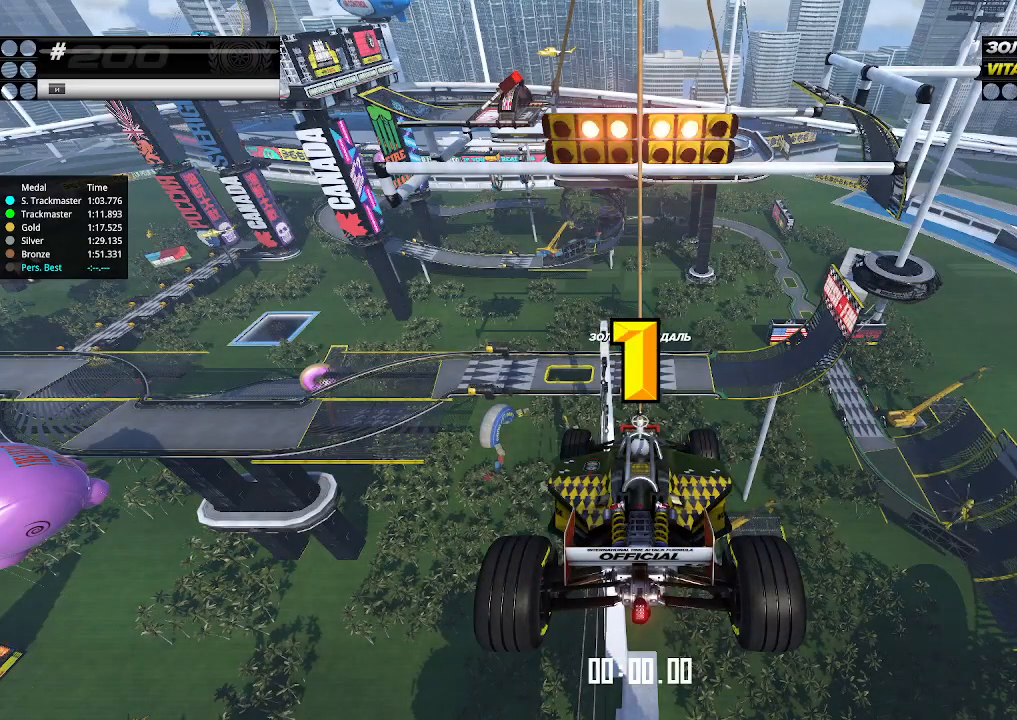
{"keys": ["up"], "events": [[100, "right", "down"], [233, "right", "up"]]}
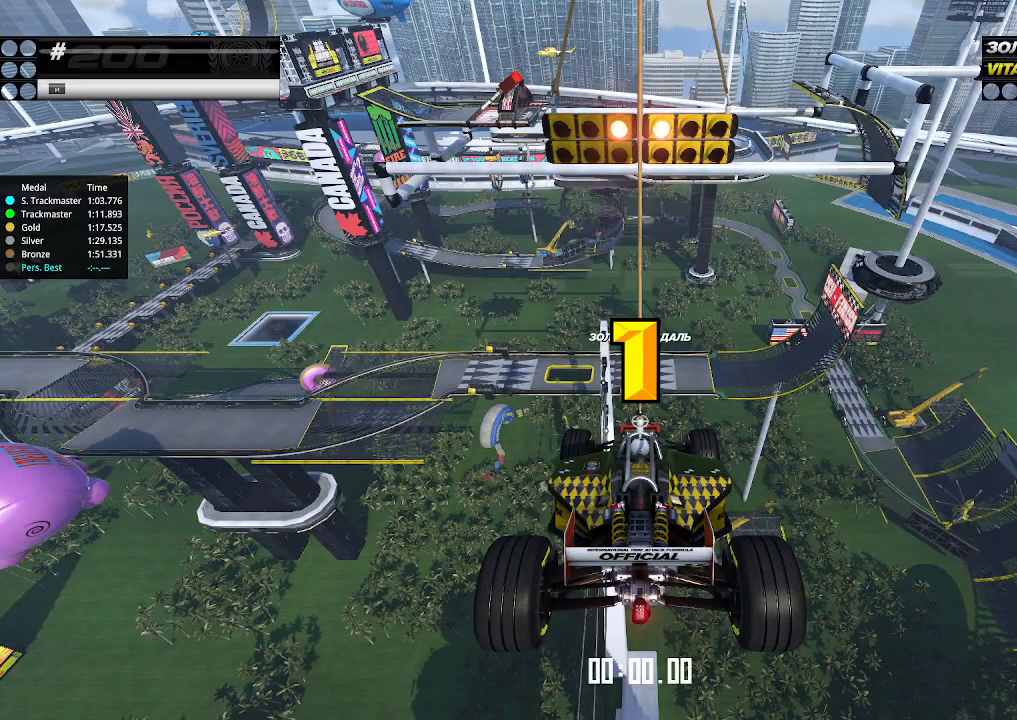
{"keys": ["up"], "events": [[367, "up", "up"], [400, "up", "down"]]}
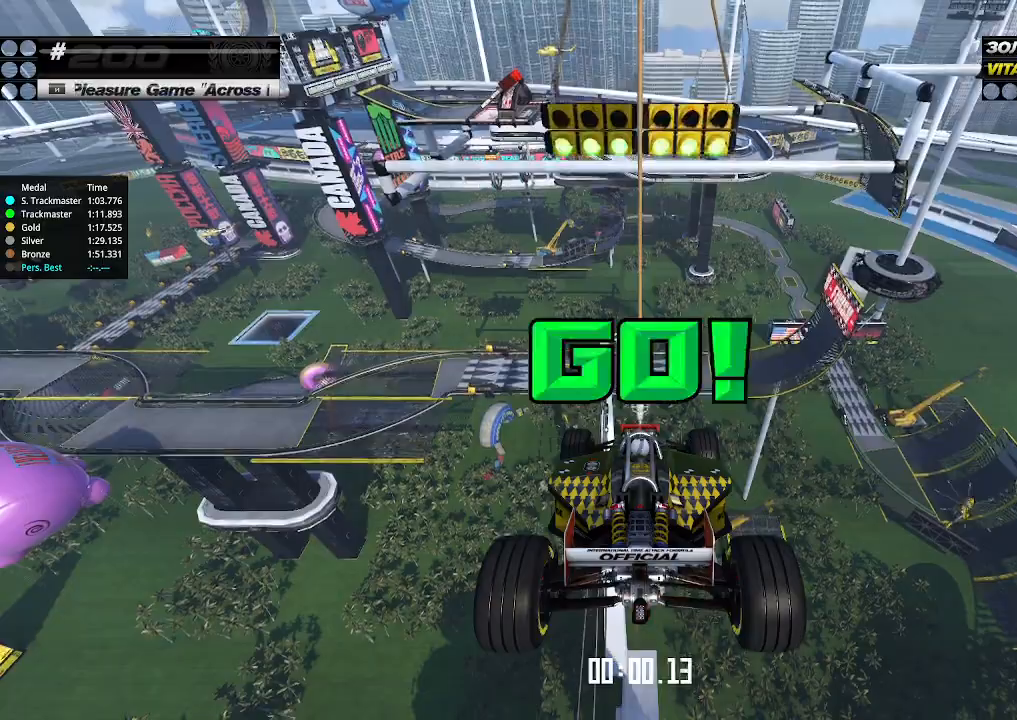
{"keys": ["up"], "events": []}
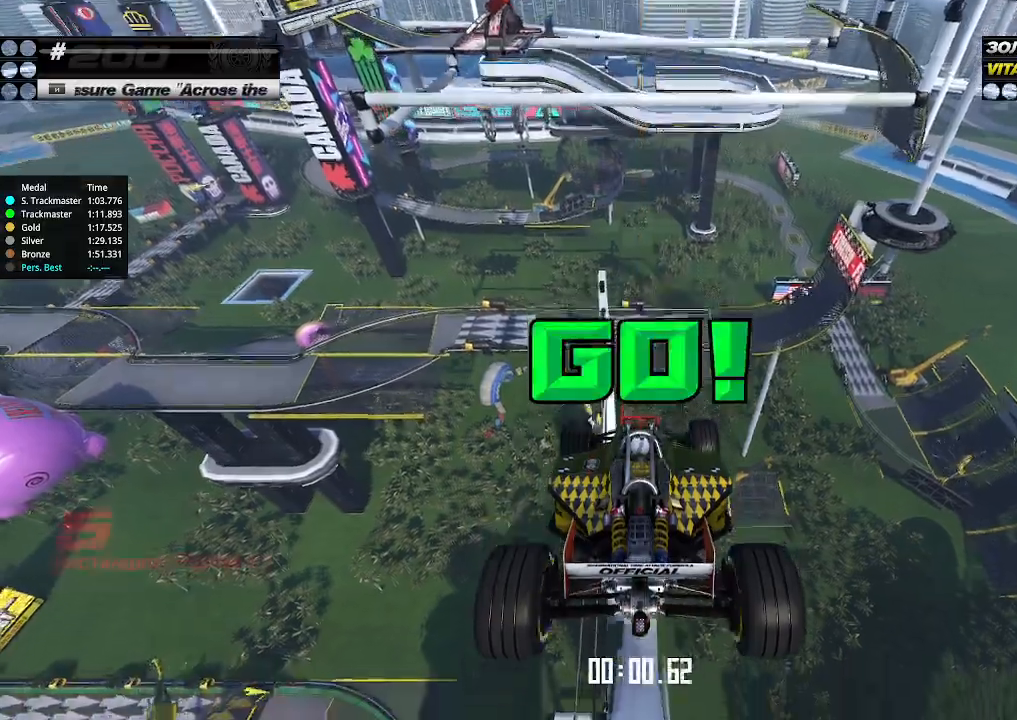
{"keys": ["up"], "events": []}
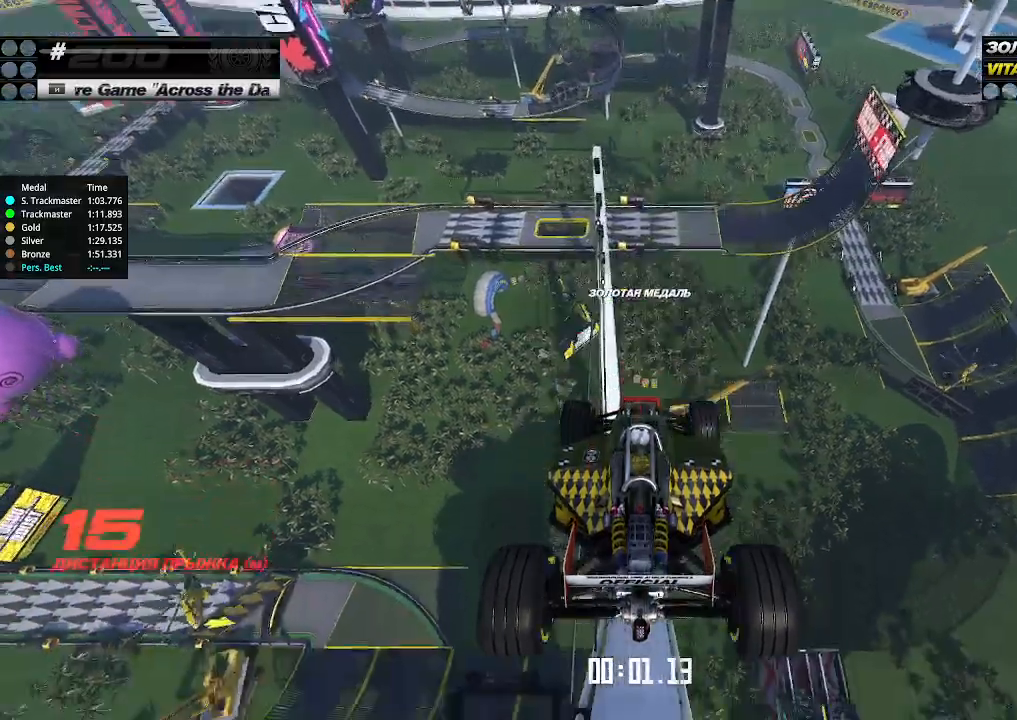
{"keys": ["up"], "events": []}
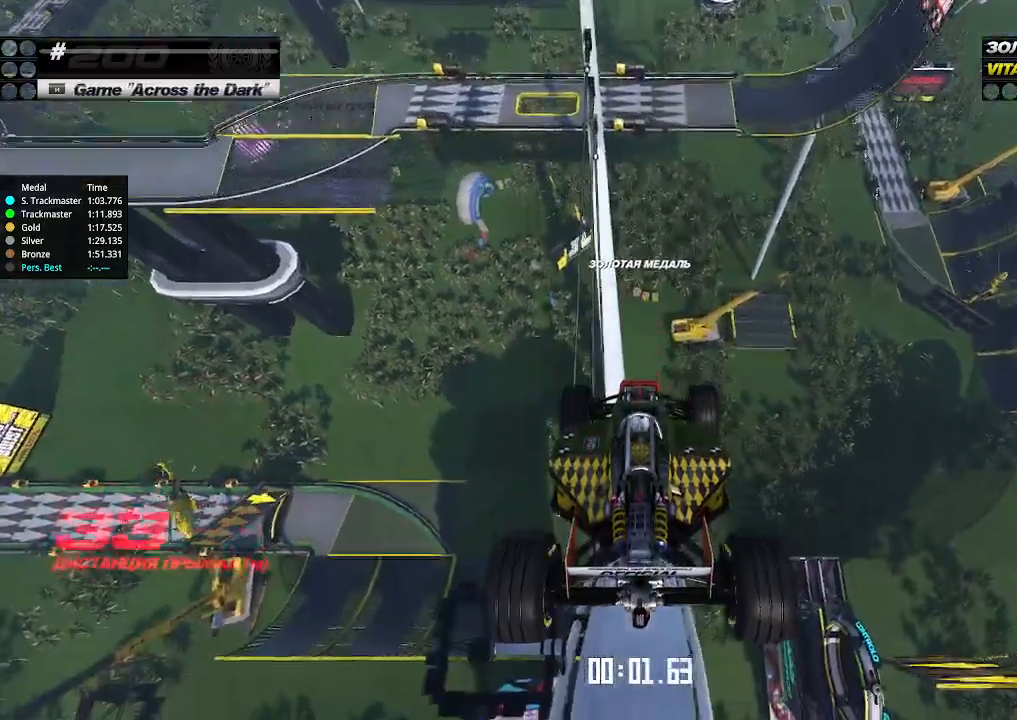
{"keys": ["up"], "events": []}
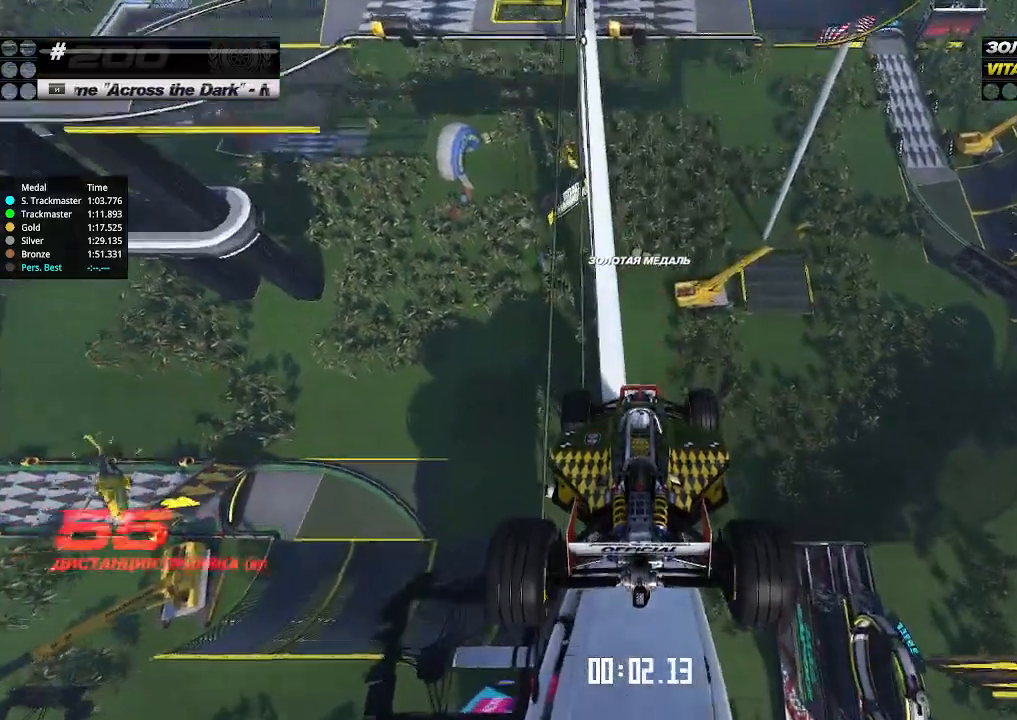
{"keys": ["up"], "events": []}
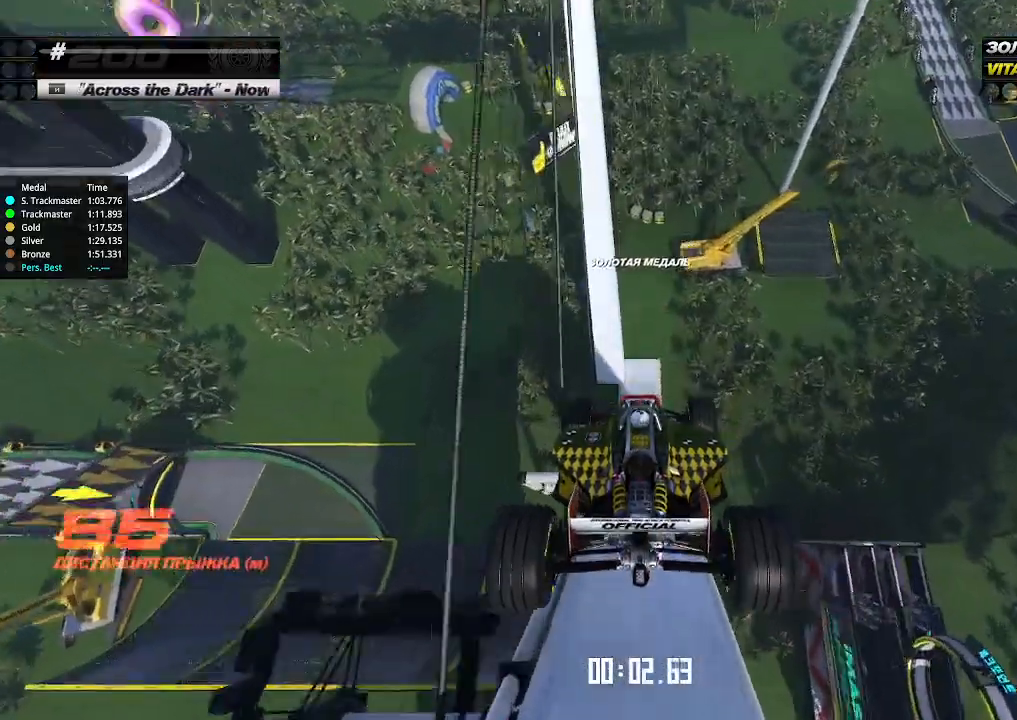
{"keys": ["up"], "events": []}
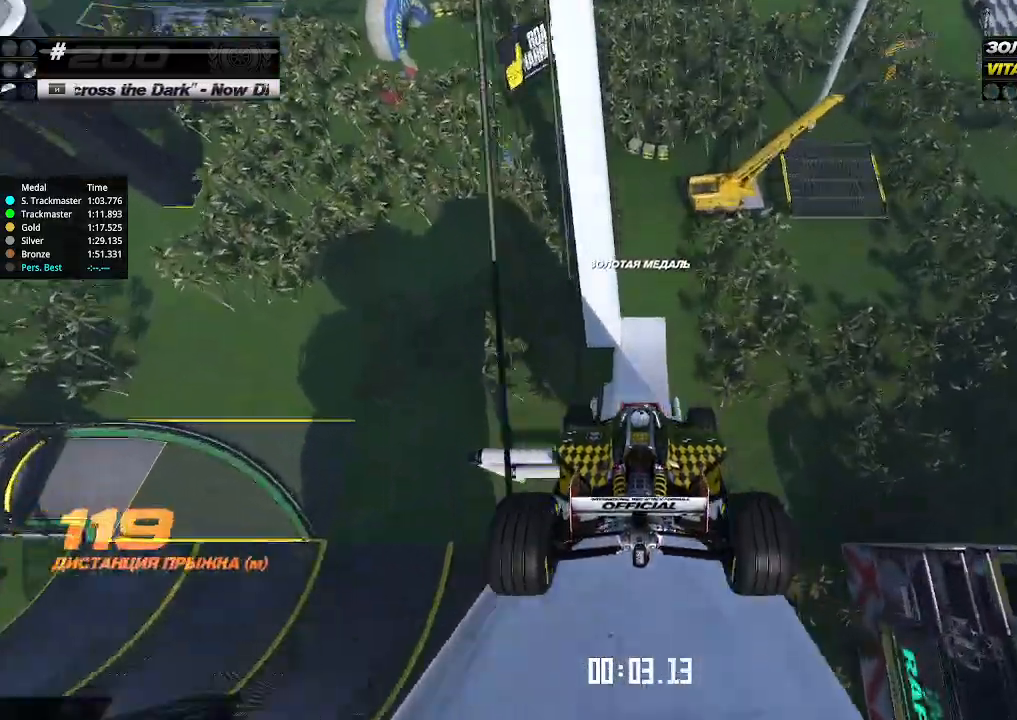
{"keys": ["up"], "events": []}
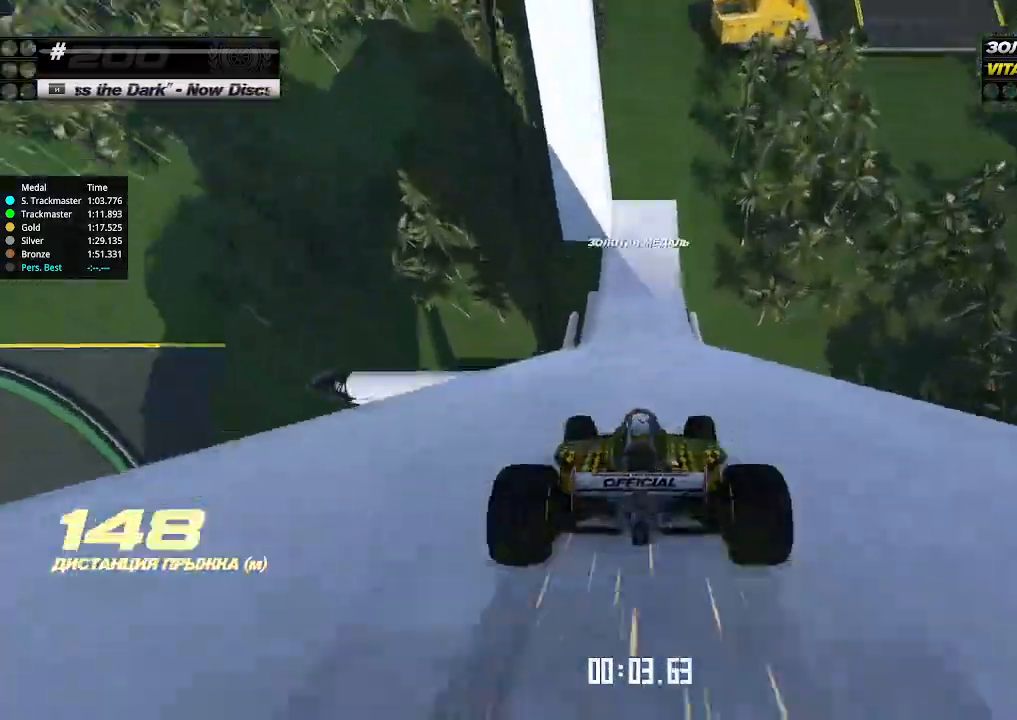
{"keys": ["up"], "events": []}
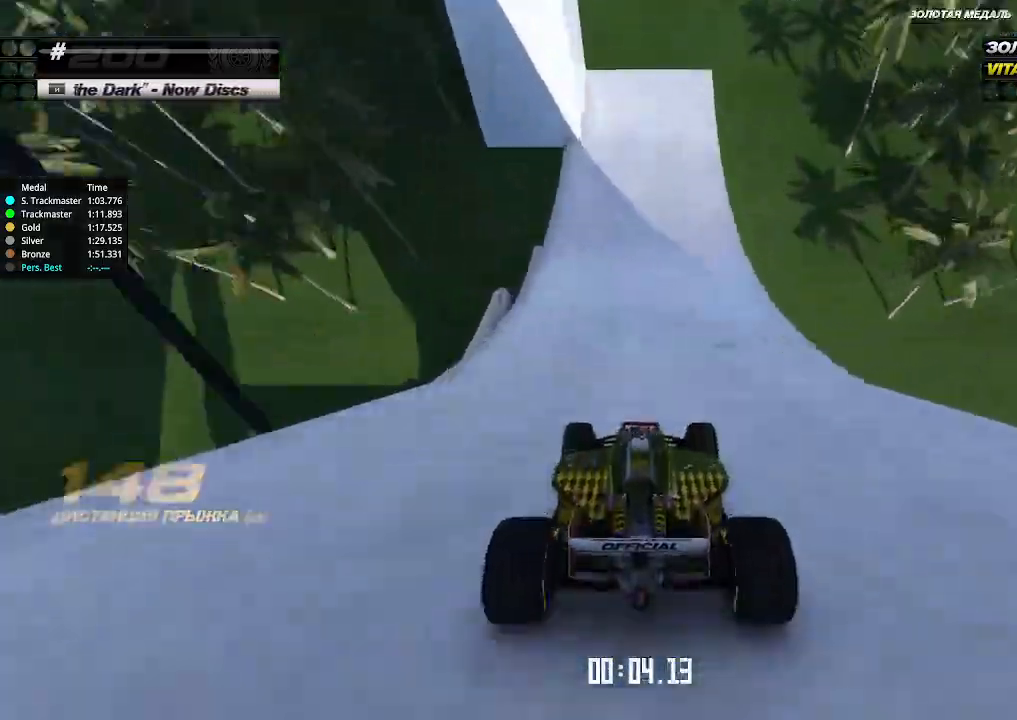
{"keys": ["down", "left", "up"], "events": [[233, "left", "down"], [367, "down", "down"]]}
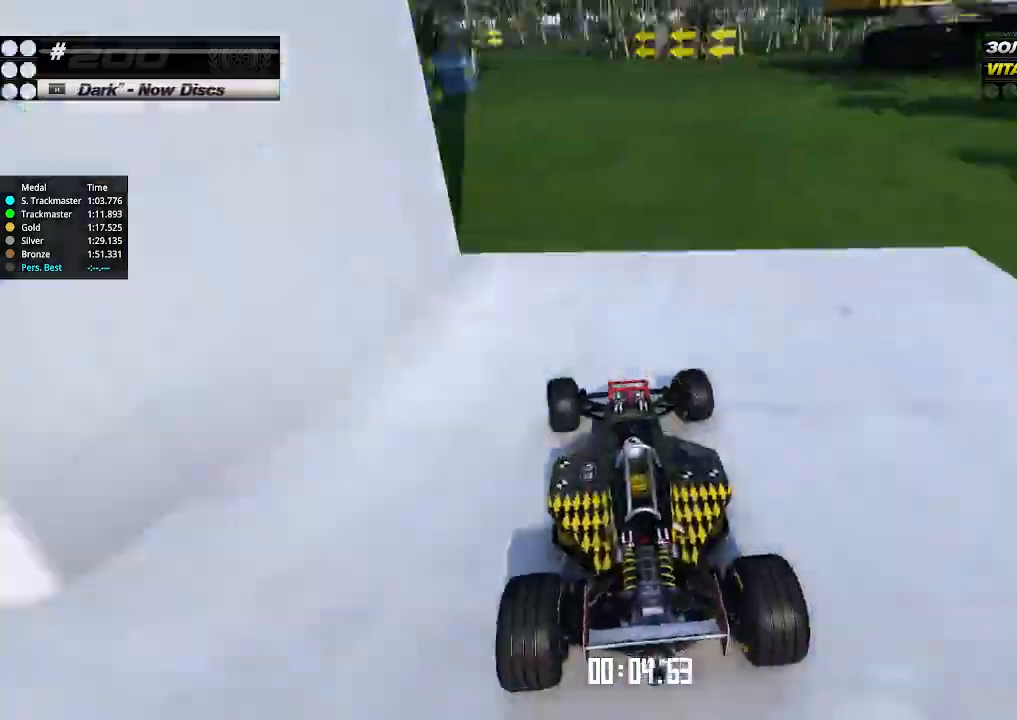
{"keys": ["left", "up"], "events": [[33, "down", "up"]]}
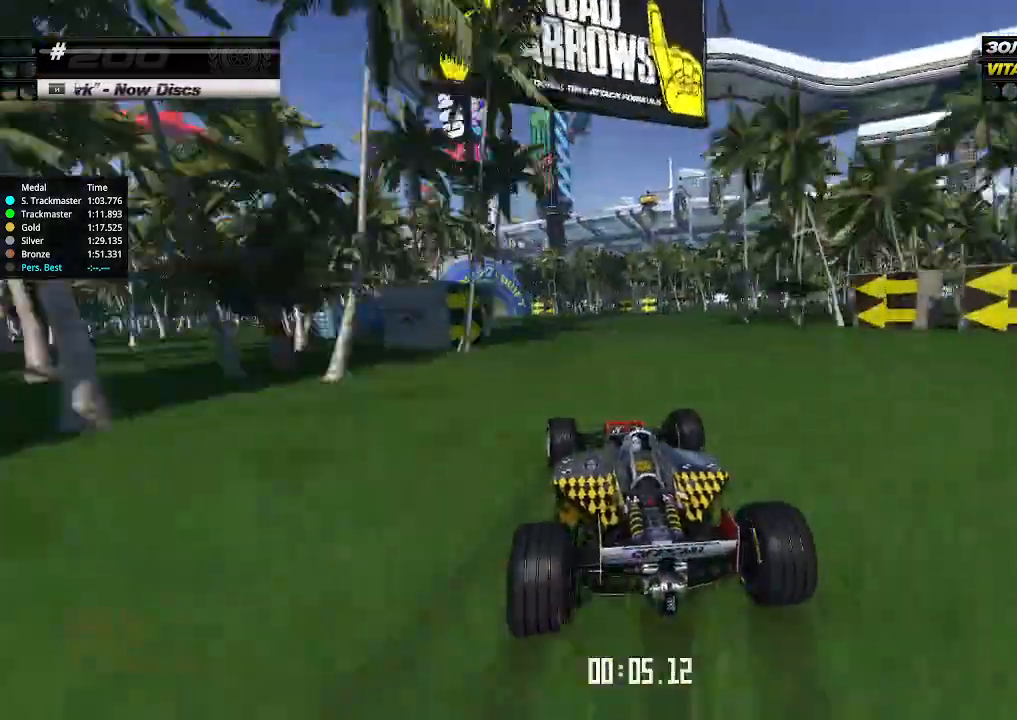
{"keys": ["left", "up"], "events": [[467, "left", "up"], [500, "left", "down"]]}
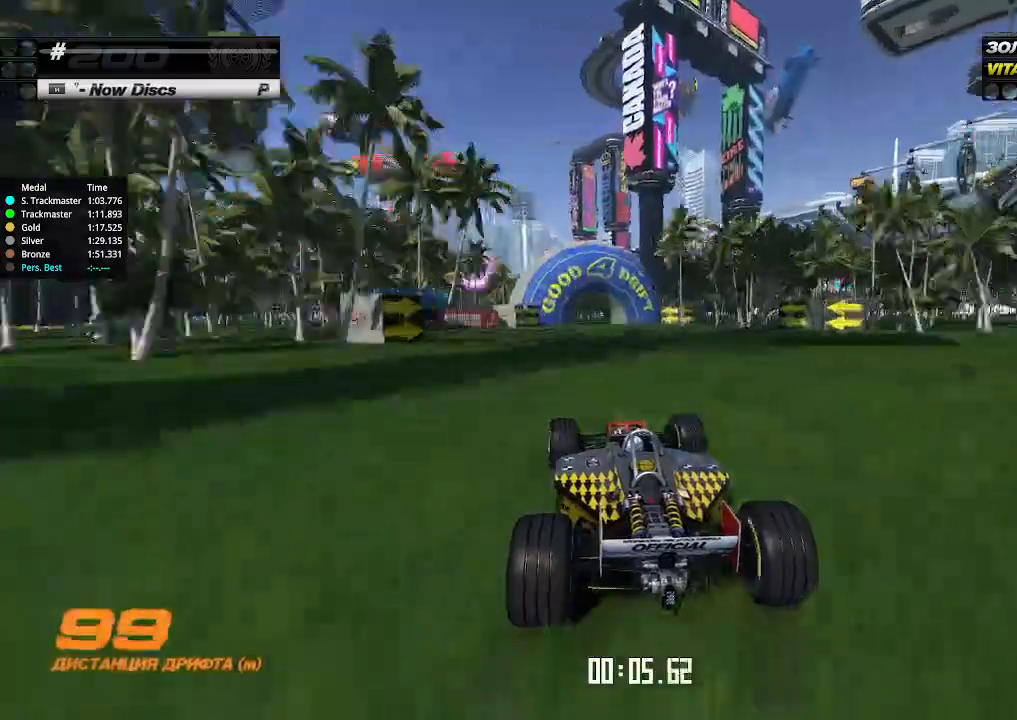
{"keys": ["left", "up"], "events": [[300, "left", "up"], [467, "left", "down"]]}
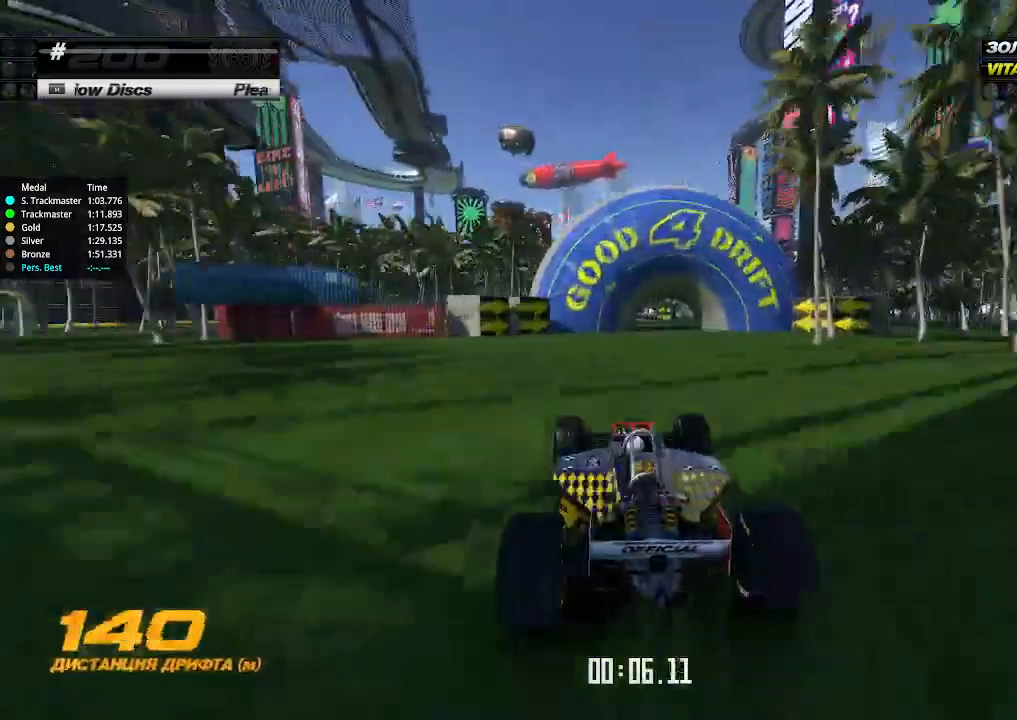
{"keys": ["up"], "events": [[100, "left", "up"], [233, "left", "down"], [333, "left", "up"]]}
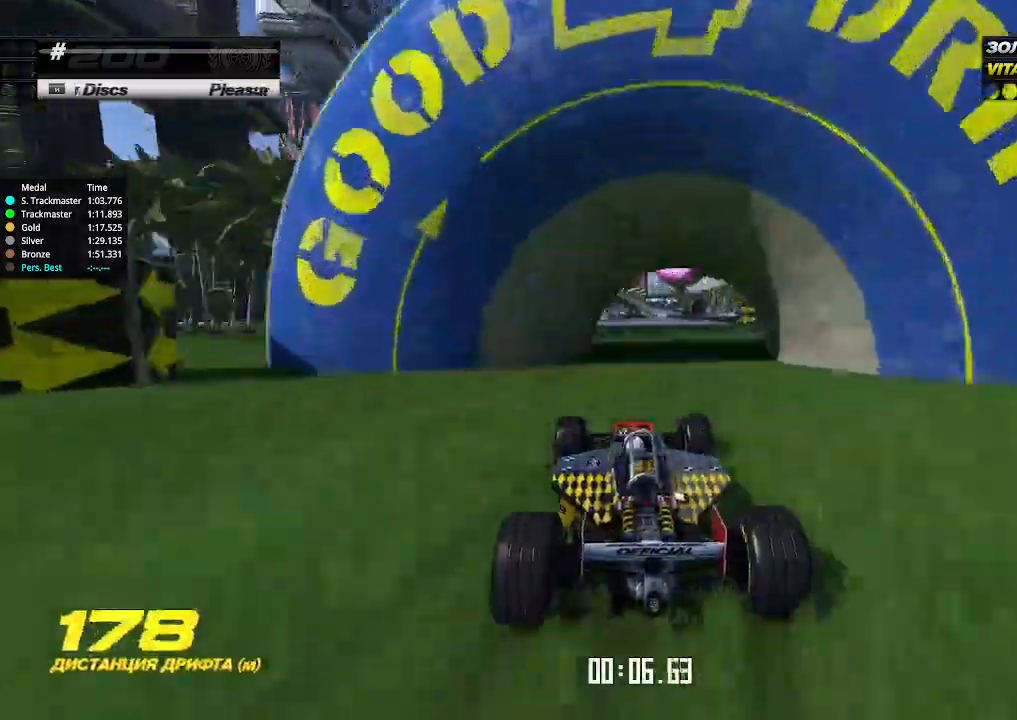
{"keys": ["up"], "events": []}
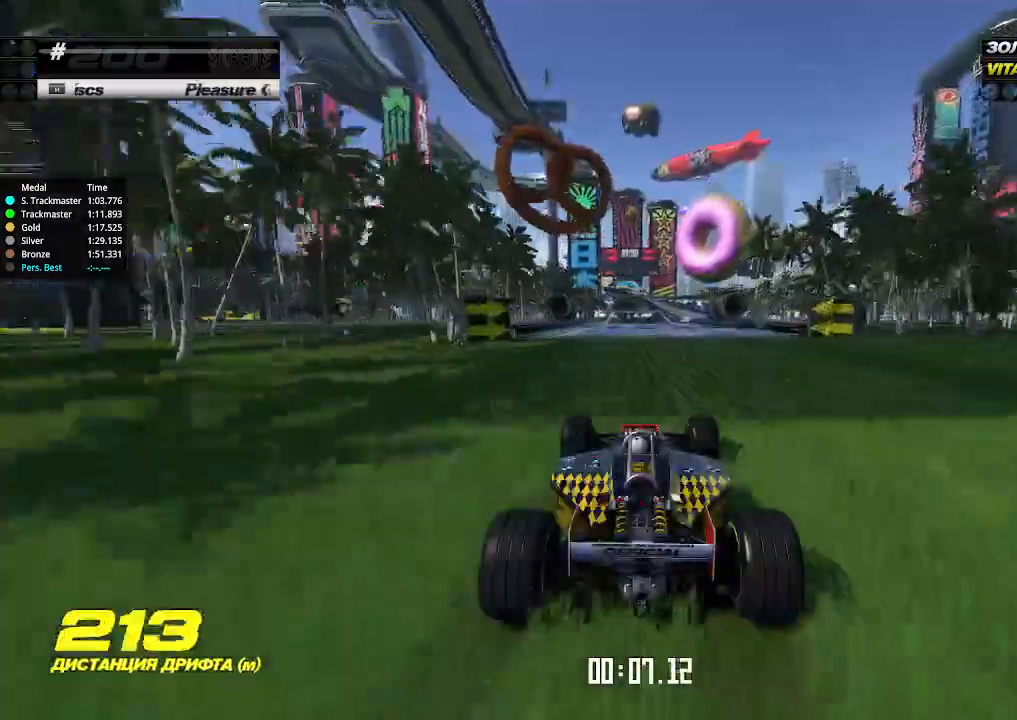
{"keys": ["up"], "events": []}
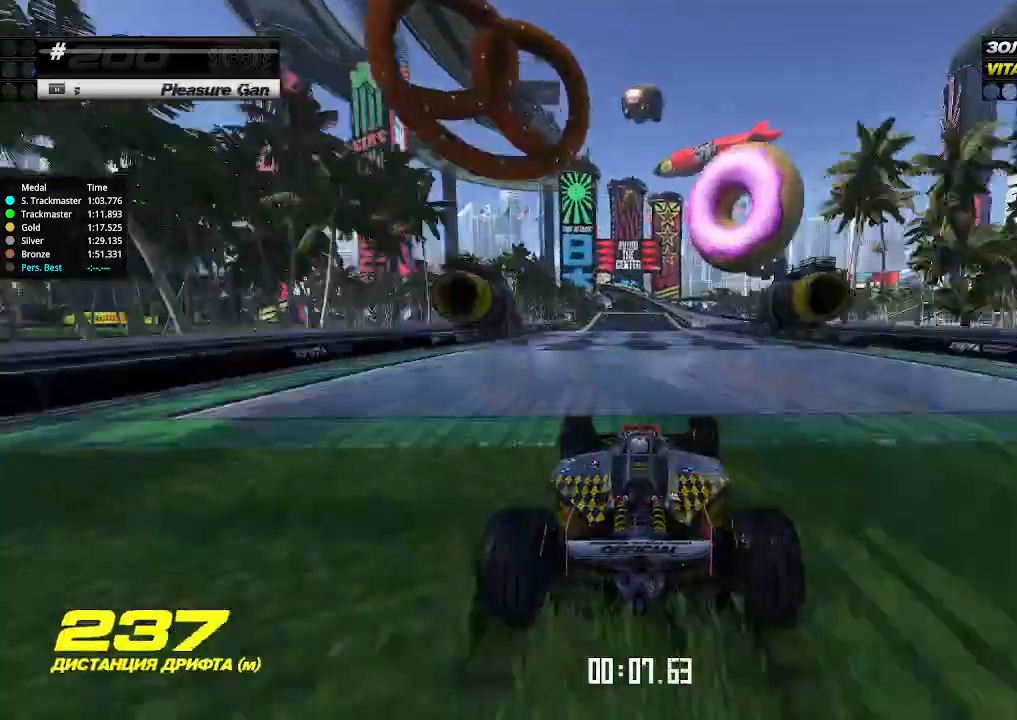
{"keys": ["left", "up"], "events": [[267, "right", "down"], [300, "right", "up"], [500, "left", "down"]]}
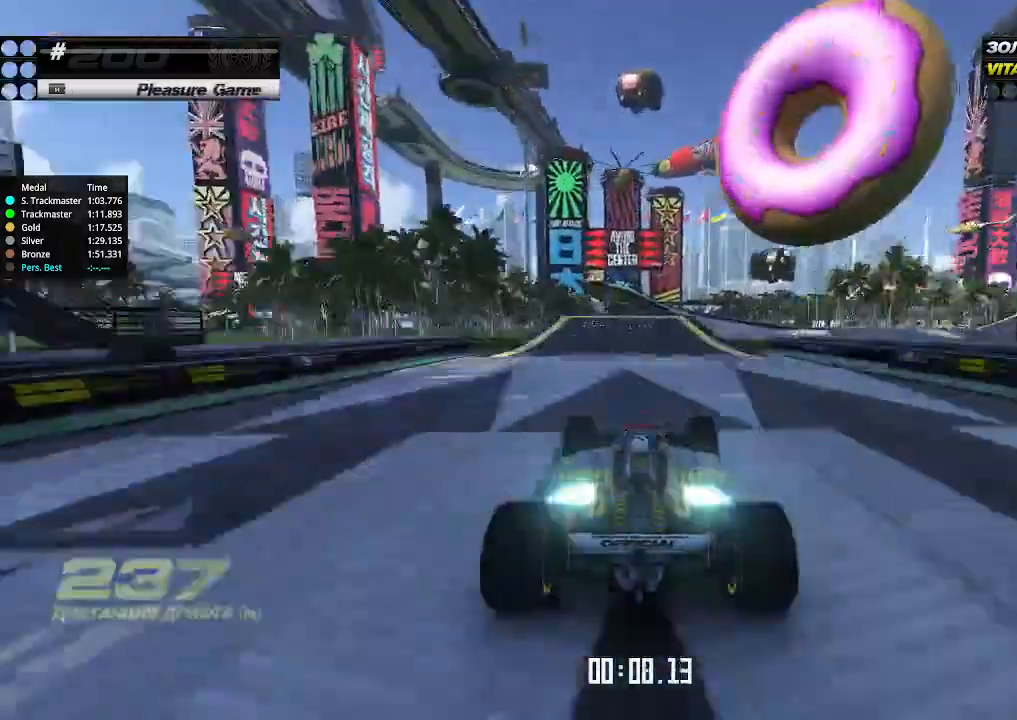
{"keys": ["up"], "events": [[67, "left", "up"]]}
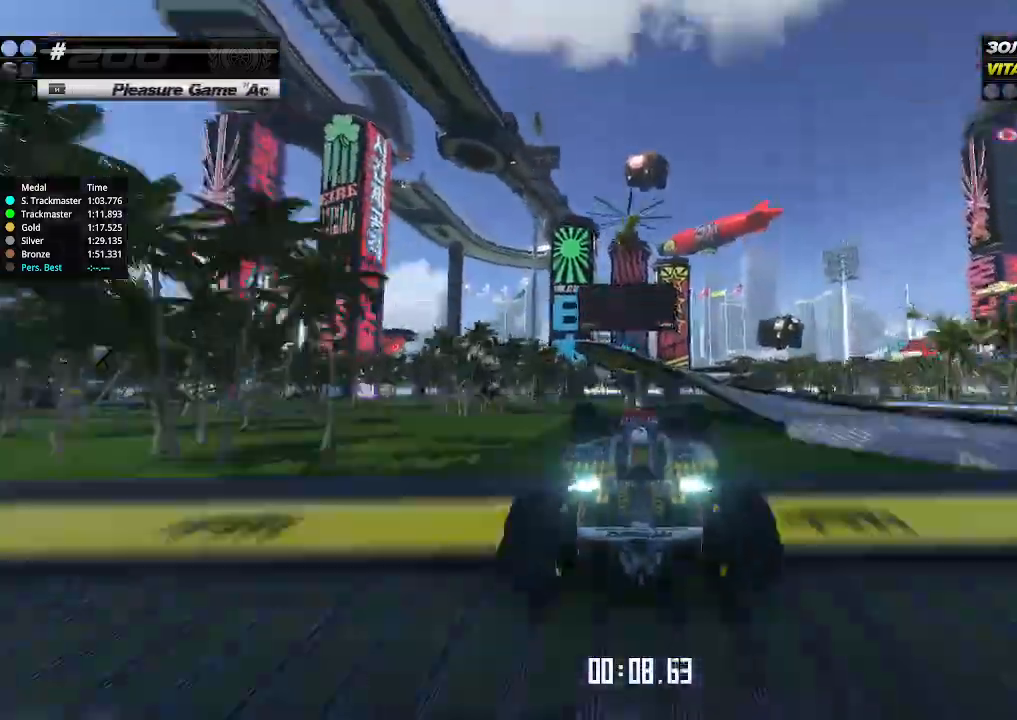
{"keys": ["right", "up"], "events": [[167, "right", "down"]]}
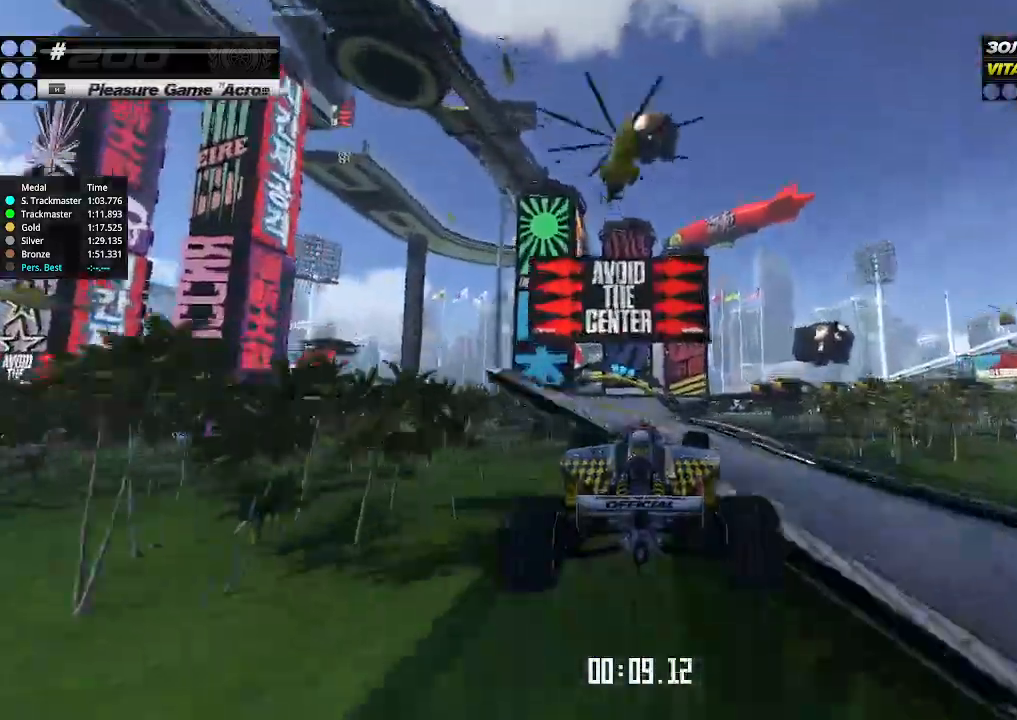
{"keys": ["right", "up"], "events": []}
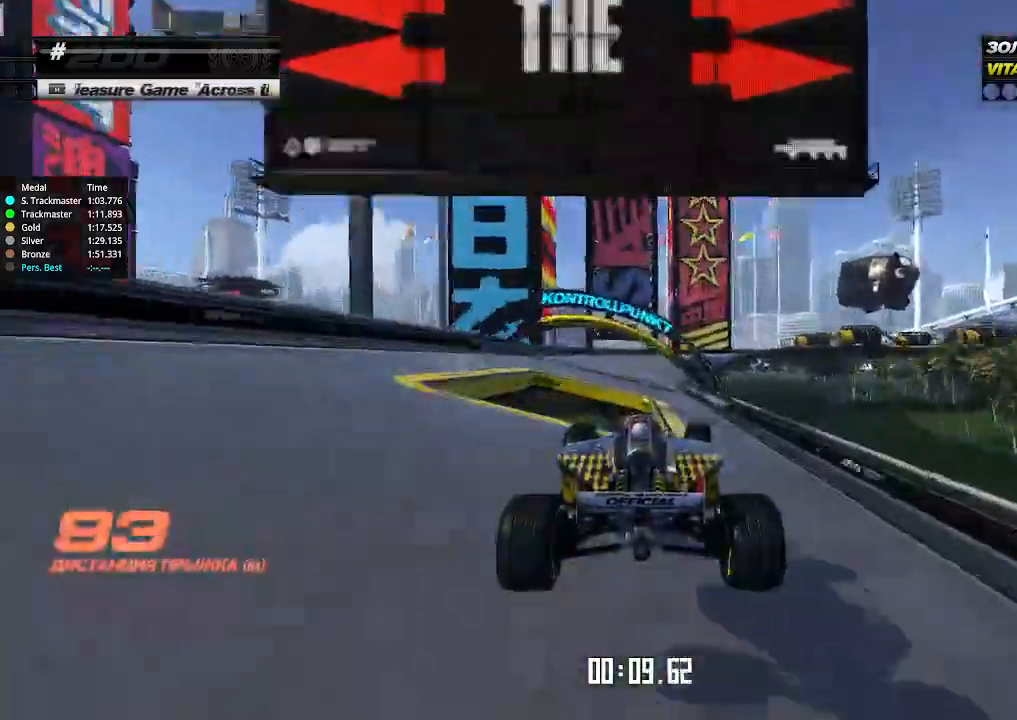
{"keys": [], "events": [[400, "right", "up"], [400, "up", "up"], [433, "right", "down"], [433, "up", "down"], [500, "right", "up"], [500, "up", "up"]]}
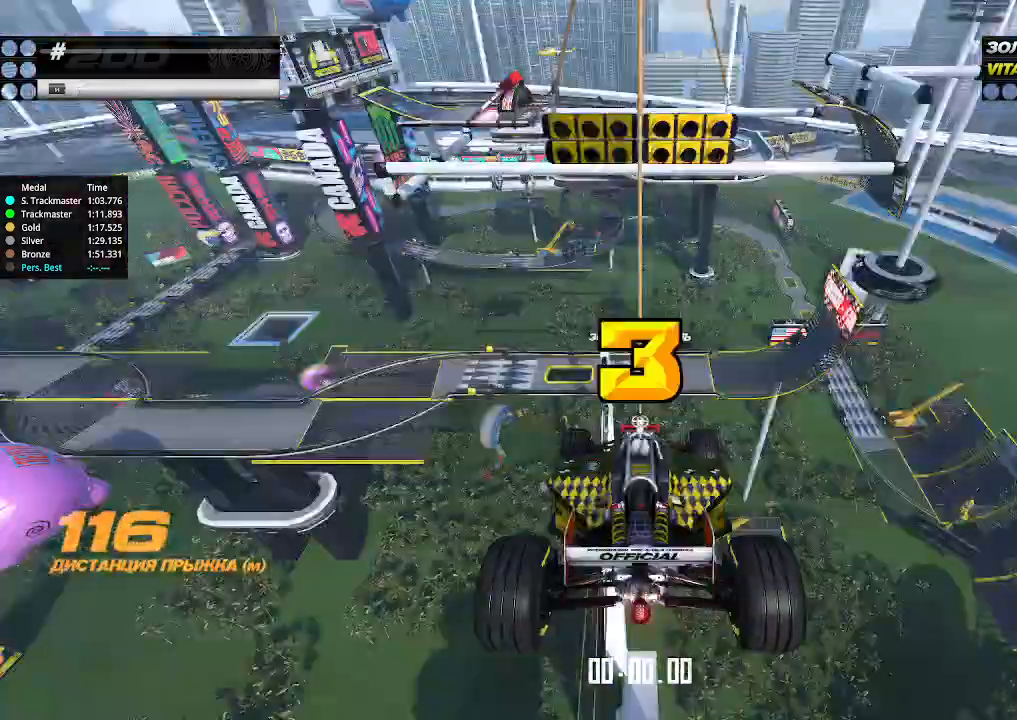
{"keys": [], "events": [[33, "up", "down"], [100, "up", "up"]]}
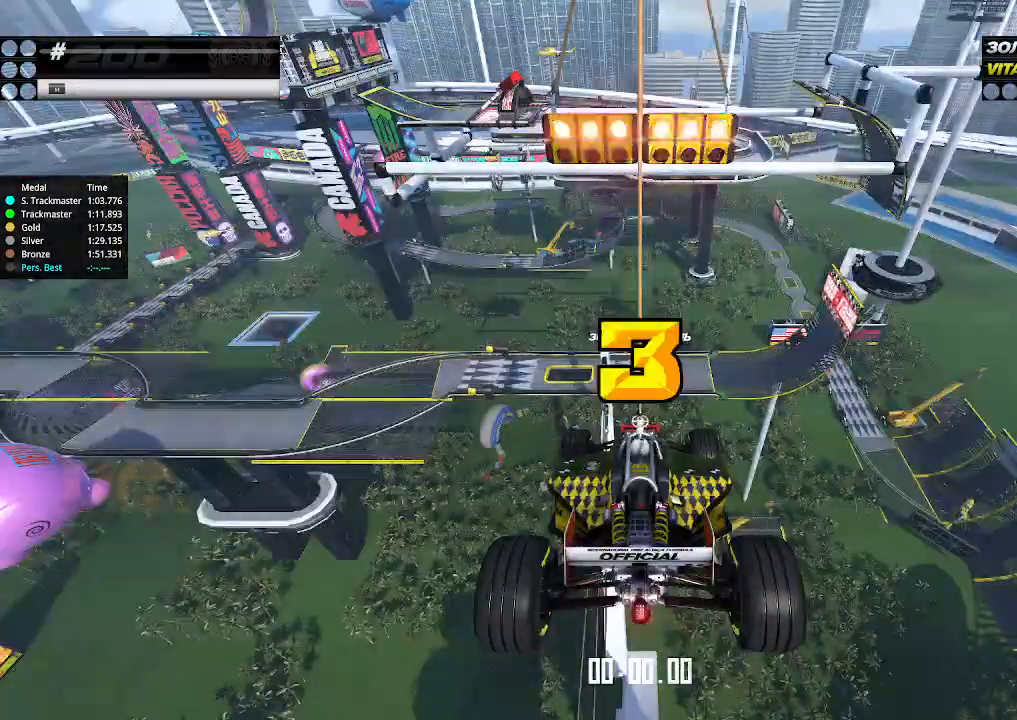
{"keys": ["up"], "events": [[233, "up", "down"]]}
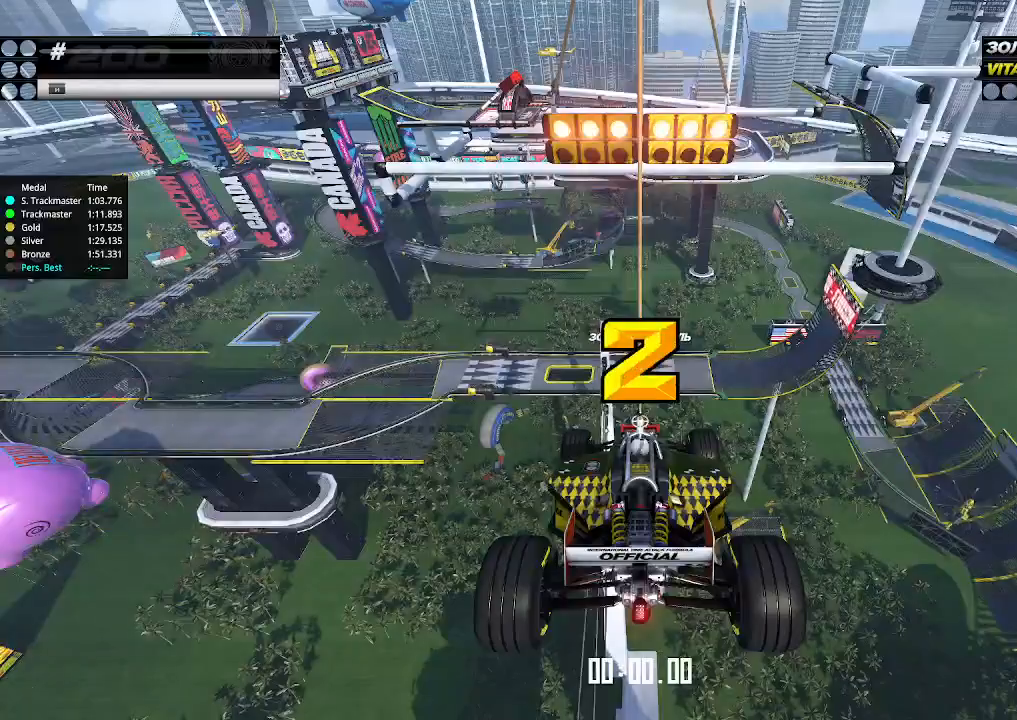
{"keys": [], "events": [[367, "up", "up"]]}